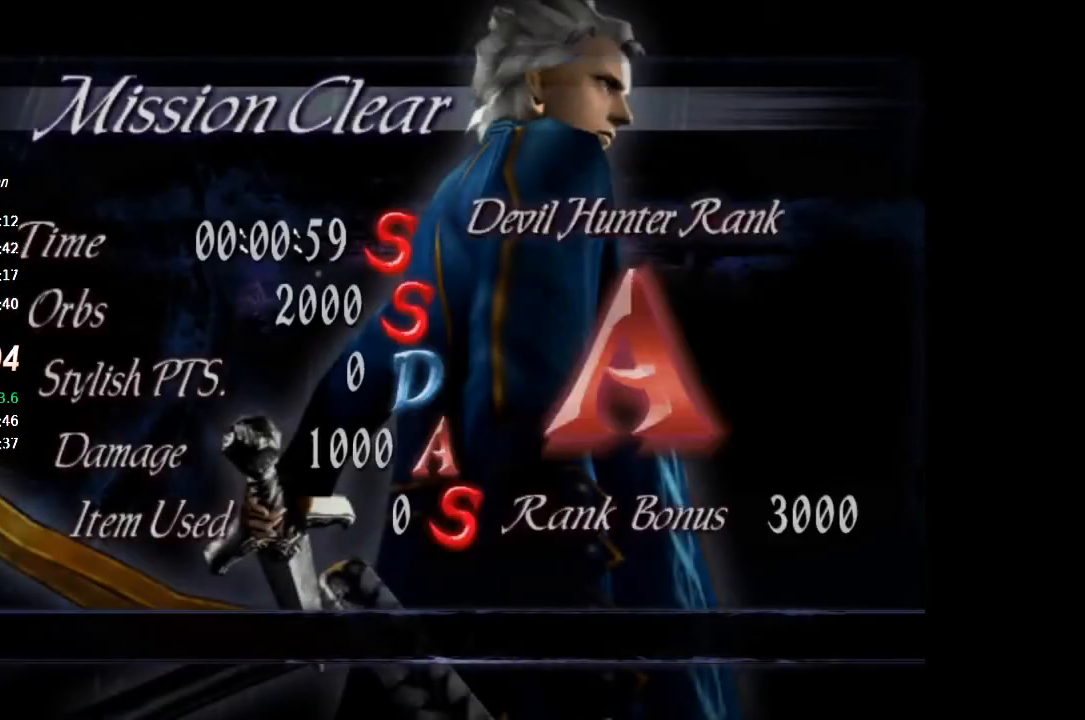
Gameplay with a controller (PlayStation layout); each line is a JSON object with the inputs held at the frame after it. "button_events" lists button changes between this image and that frame as [ms after this image, input, new state], when the widget could be followed in between (sticks are given only as held states). Not read: L1 L2 R1 R2 TOUCHPAD.
{"buttons": [], "left_stick": "center", "right_stick": "center", "button_events": [[200, "CROSS", "down"], [367, "CROSS", "up"]]}
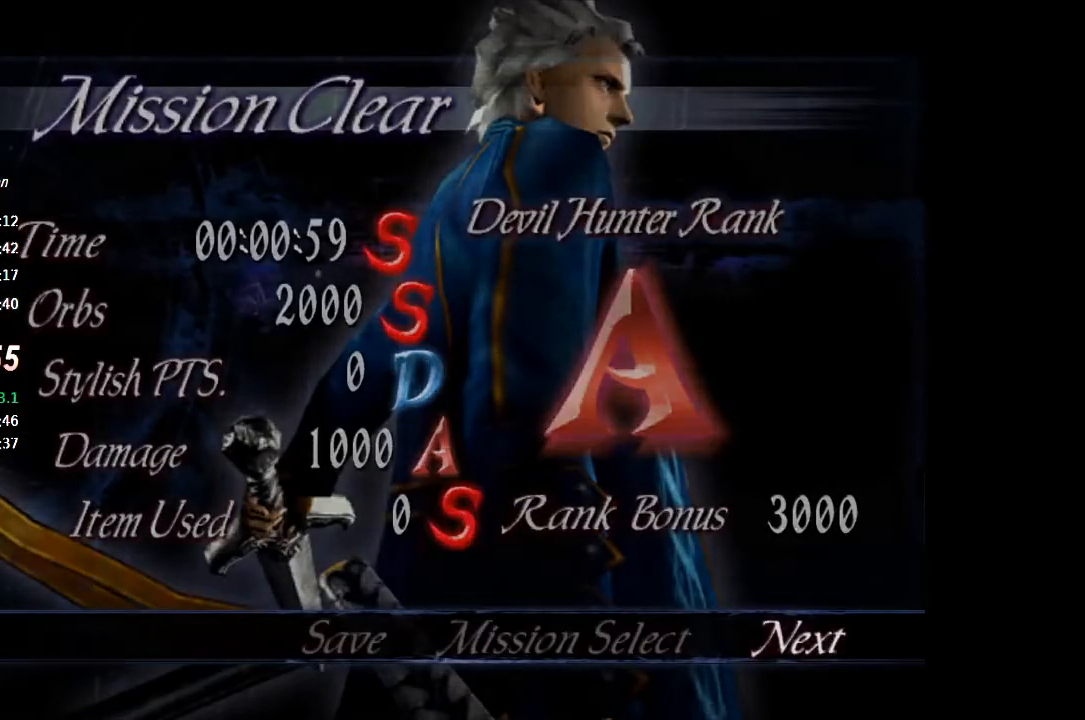
{"buttons": [], "left_stick": "center", "right_stick": "center", "button_events": [[33, "CROSS", "down"], [200, "CROSS", "up"]]}
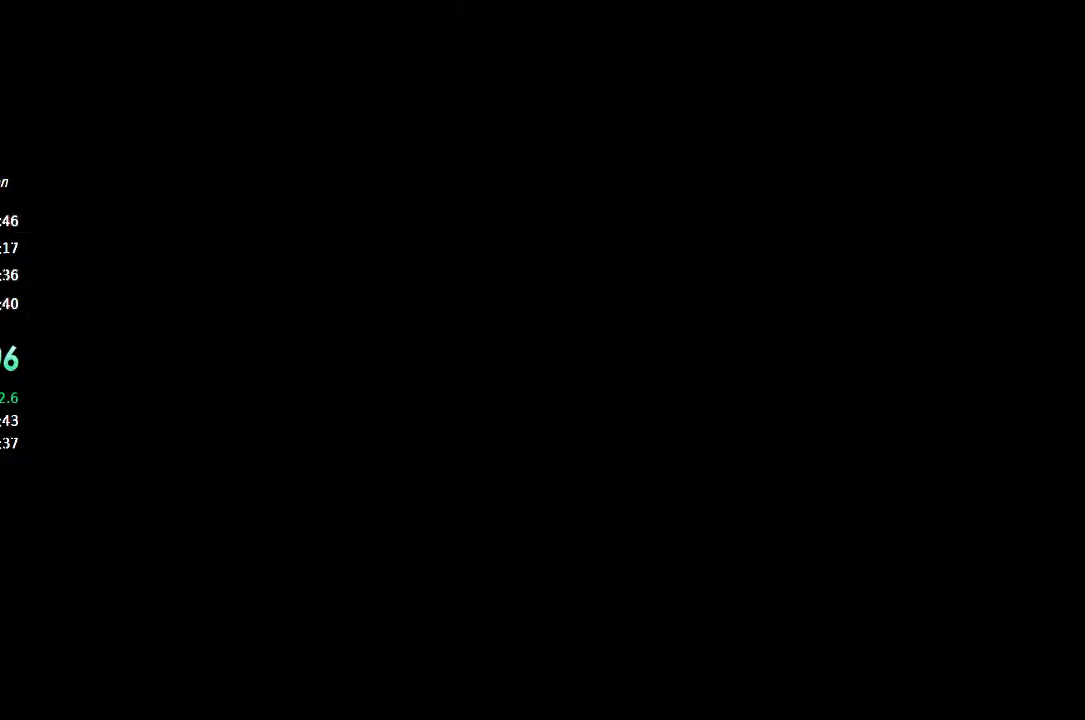
{"buttons": ["CROSS"], "left_stick": "center", "right_stick": "center", "button_events": [[333, "CROSS", "down"], [400, "CROSS", "up"], [467, "CROSS", "down"]]}
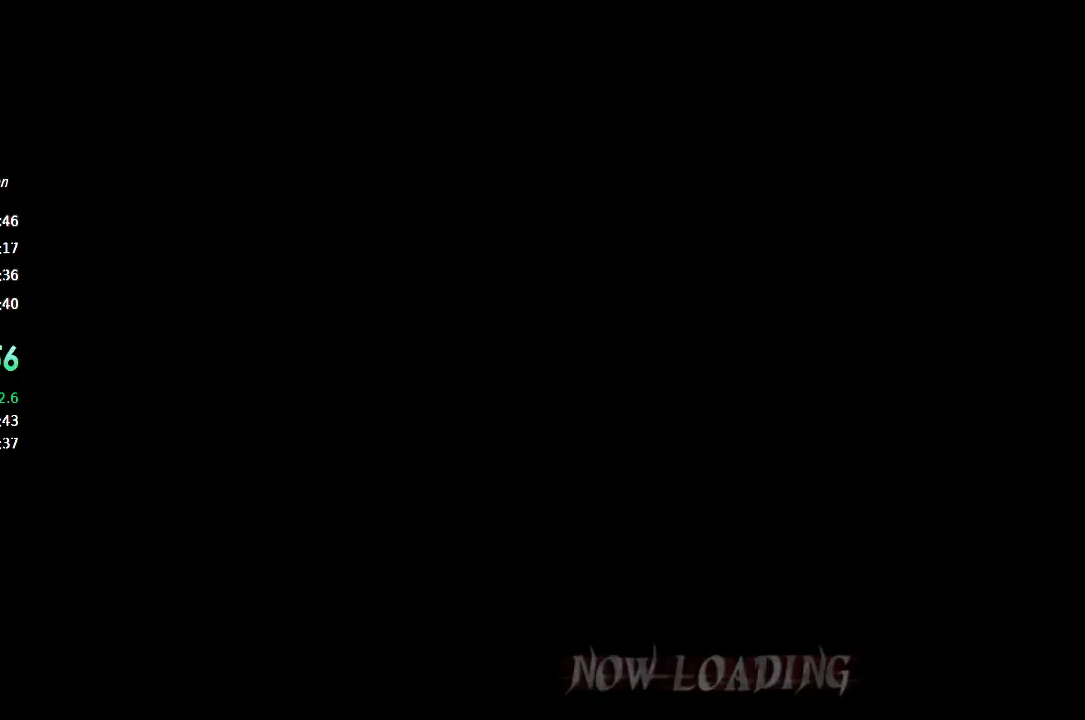
{"buttons": ["CROSS"], "left_stick": "center", "right_stick": "center", "button_events": [[33, "CROSS", "up"], [100, "CROSS", "down"], [167, "CROSS", "up"], [233, "CROSS", "down"], [300, "CROSS", "up"], [367, "CROSS", "down"], [433, "CROSS", "up"], [500, "CROSS", "down"]]}